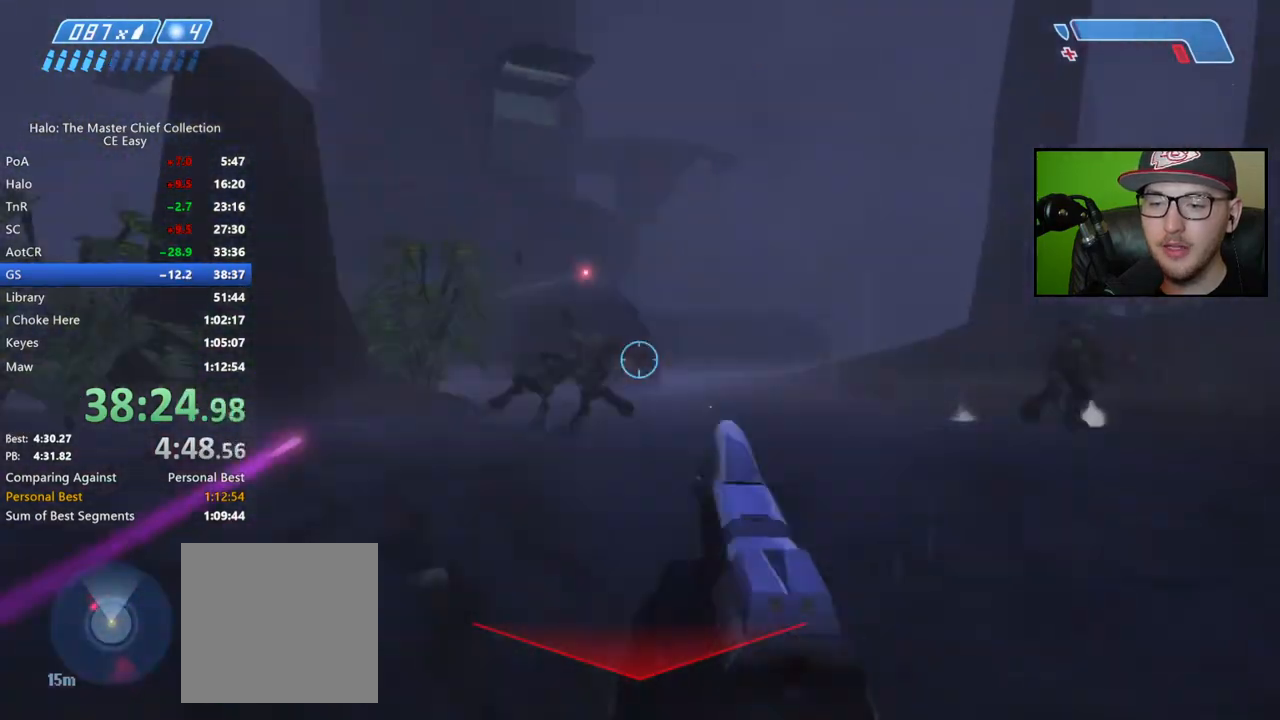
Gameplay with a controller (Xbox layout); each line is a JSON object with the inputs held at the frame after it. "events" lists button and stick changes between this image and that frame as [ms after this image, input, new state], when the widget could be followed in between.
{"buttons": ["R2"], "left_stick": "up", "right_stick": "left", "events": [[33, "right_stick", "left"], [250, "R2", "up"], [317, "R2", "down"], [433, "right_stick", "center"], [500, "right_stick", "left"]]}
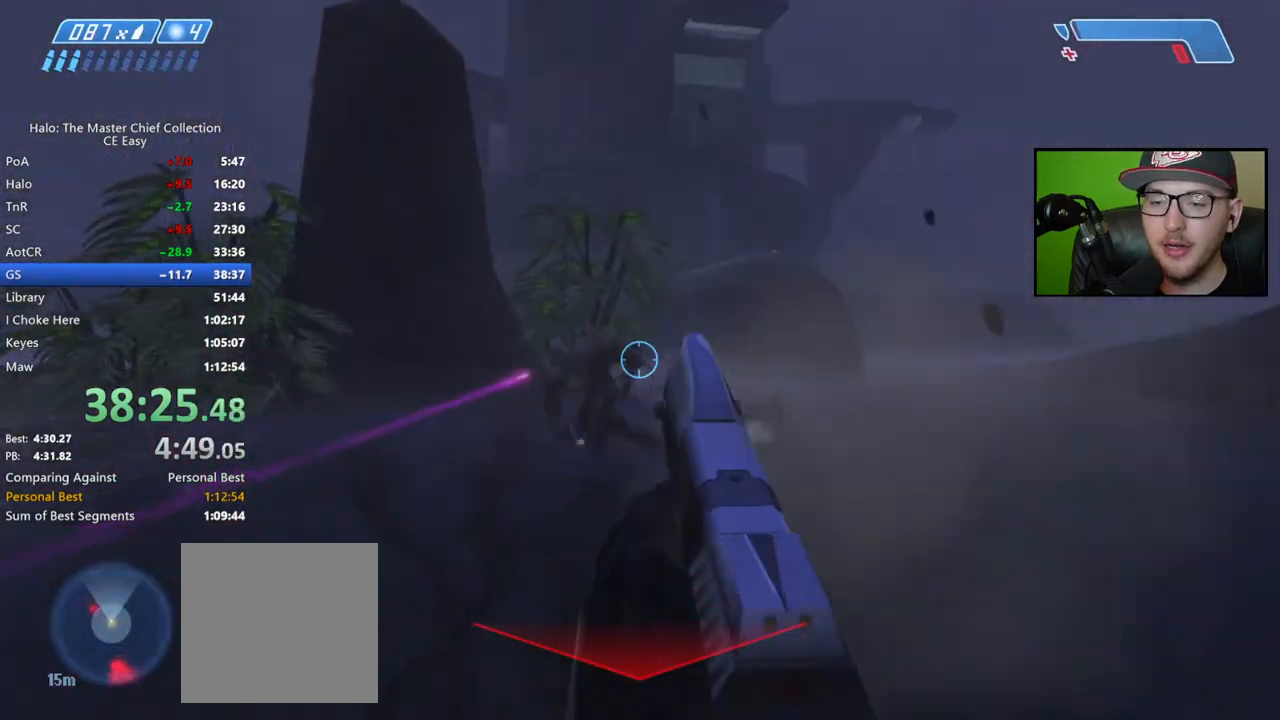
{"buttons": [], "left_stick": "up", "right_stick": "center", "events": [[250, "right_stick", "right"], [483, "R2", "up"], [483, "right_stick", "center"]]}
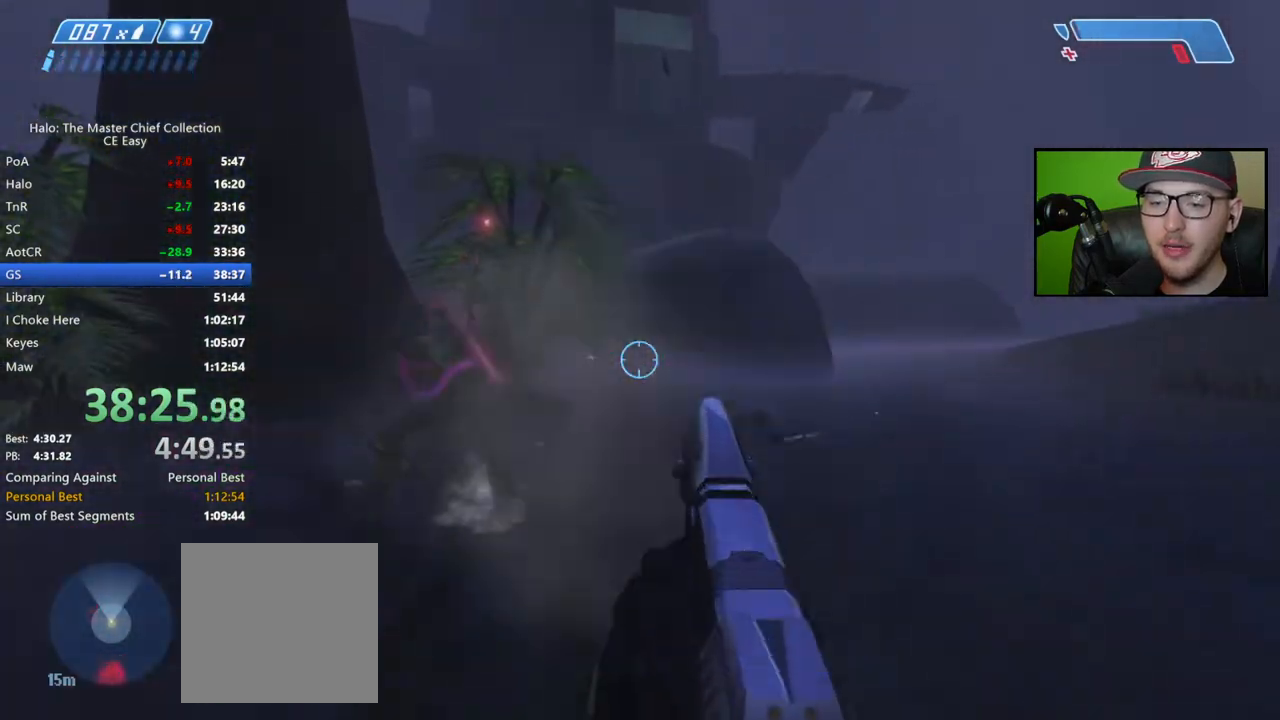
{"buttons": ["Y"], "left_stick": "up", "right_stick": "center", "events": [[167, "X", "down"], [217, "X", "up"], [300, "X", "down"], [367, "X", "up"], [467, "Y", "down"]]}
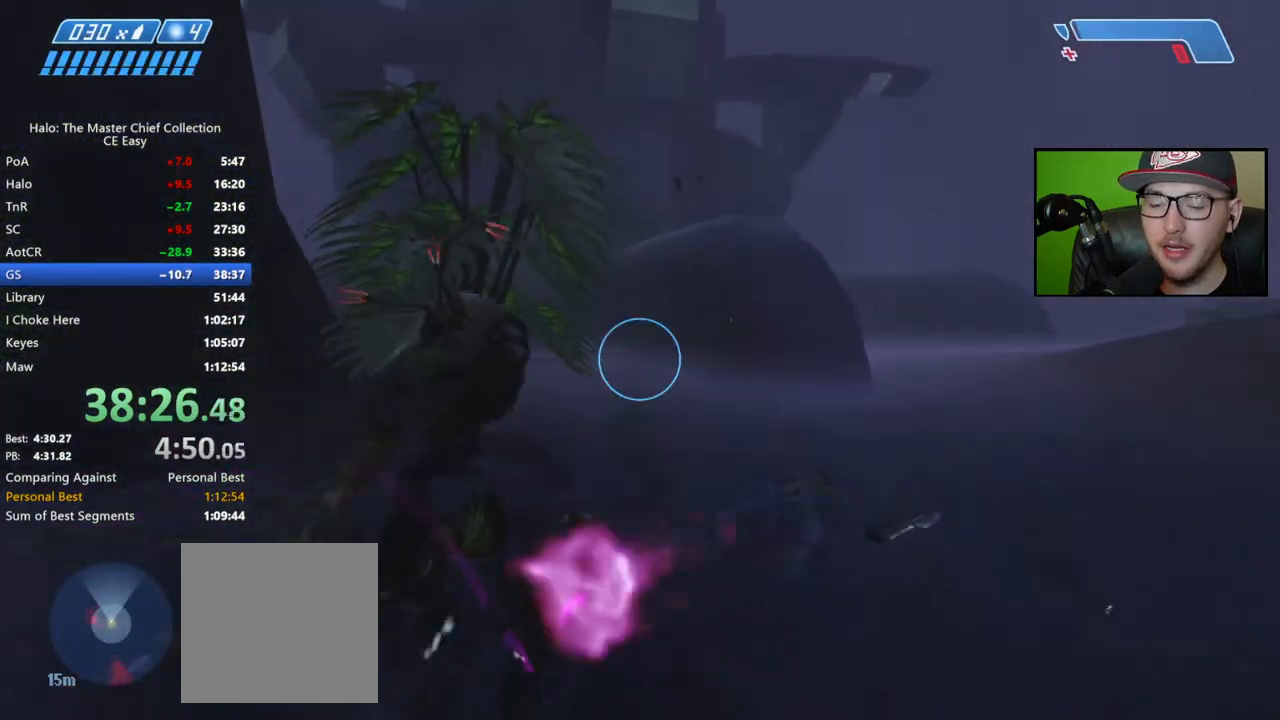
{"buttons": [], "left_stick": "up", "right_stick": "up", "events": [[50, "Y", "up"], [217, "A", "down"], [300, "A", "up"], [450, "right_stick", "up"]]}
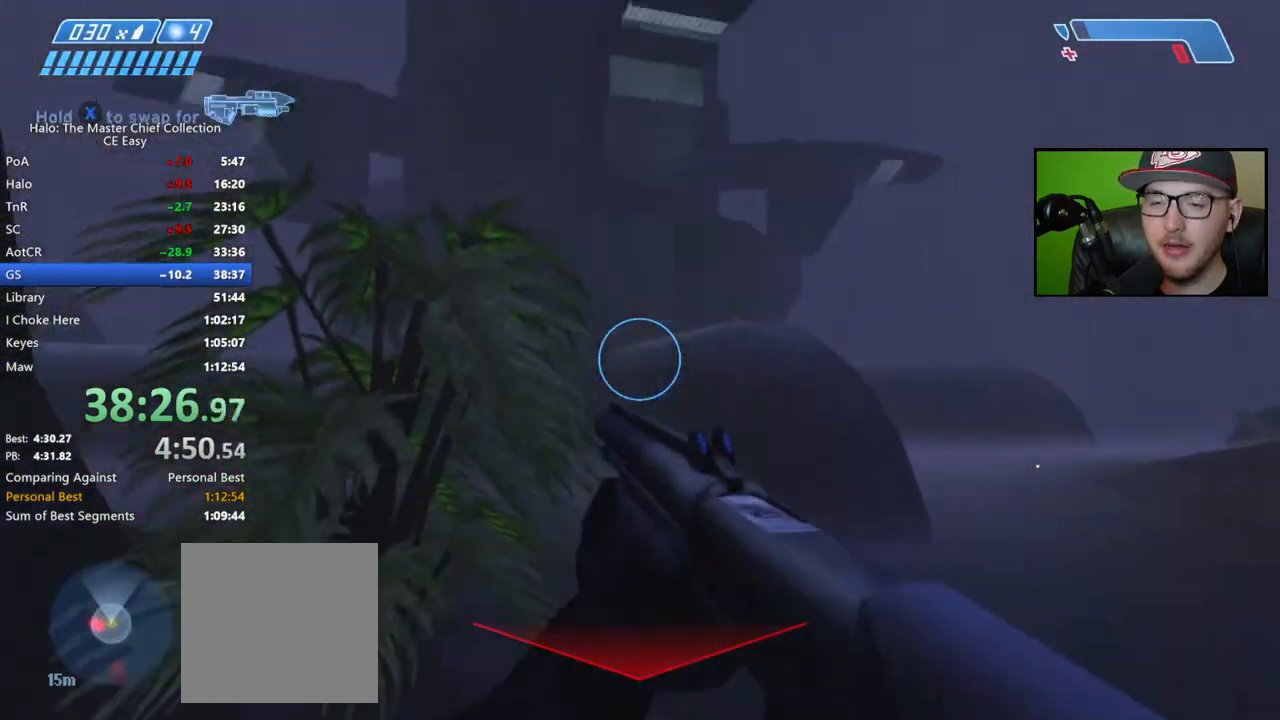
{"buttons": [], "left_stick": "up", "right_stick": "center", "events": [[383, "right_stick", "center"]]}
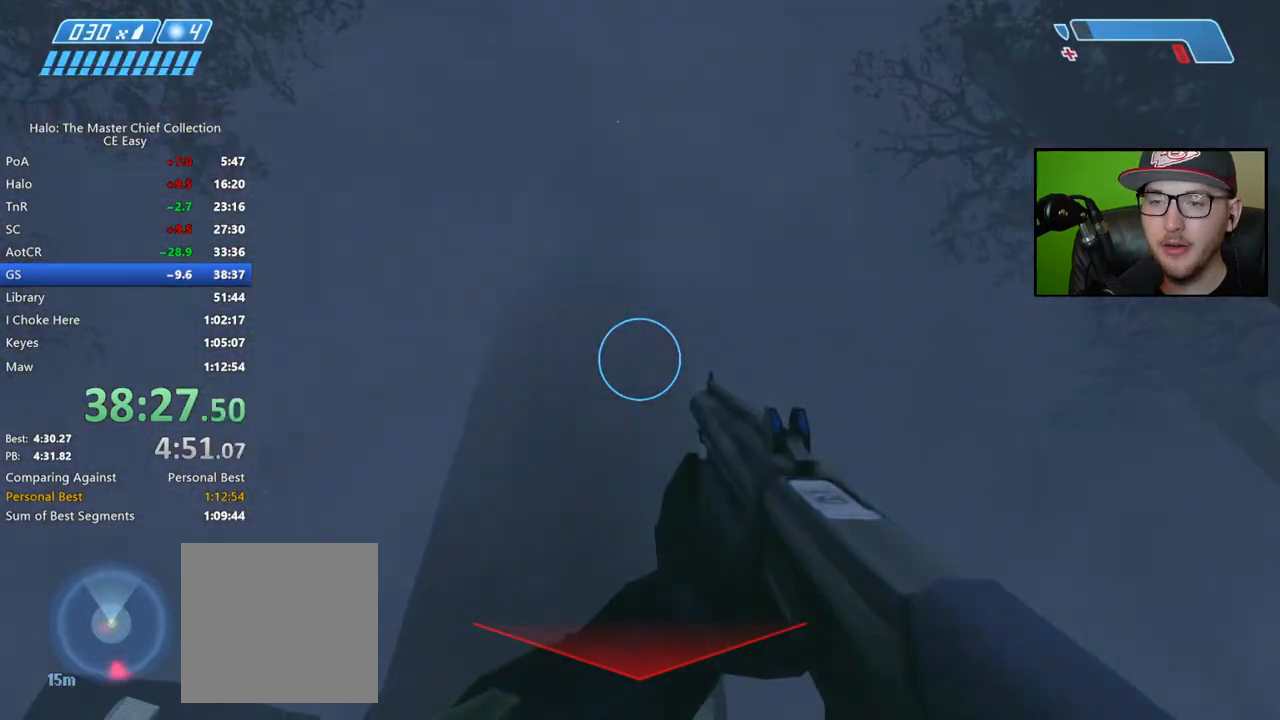
{"buttons": [], "left_stick": "up", "right_stick": "center", "events": [[33, "right_stick", "down"], [417, "right_stick", "center"]]}
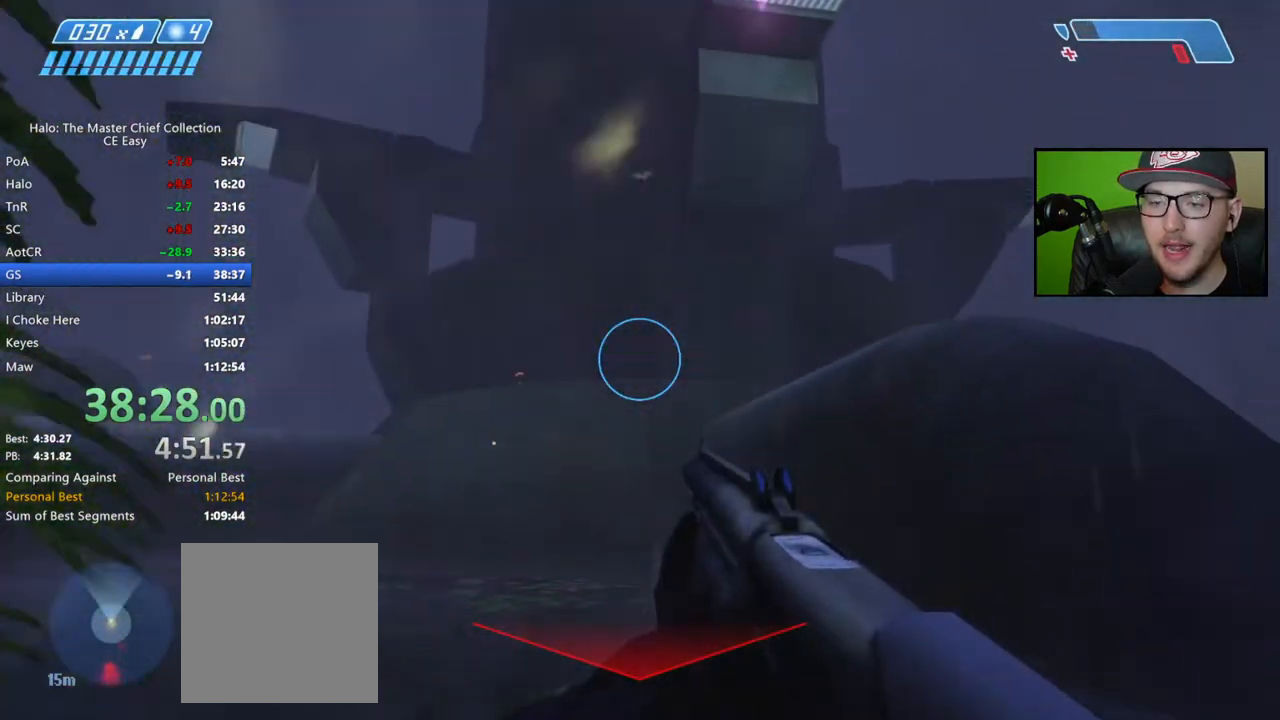
{"buttons": [], "left_stick": "up", "right_stick": "center", "events": [[83, "right_stick", "left"], [167, "right_stick", "down-left"], [317, "right_stick", "center"]]}
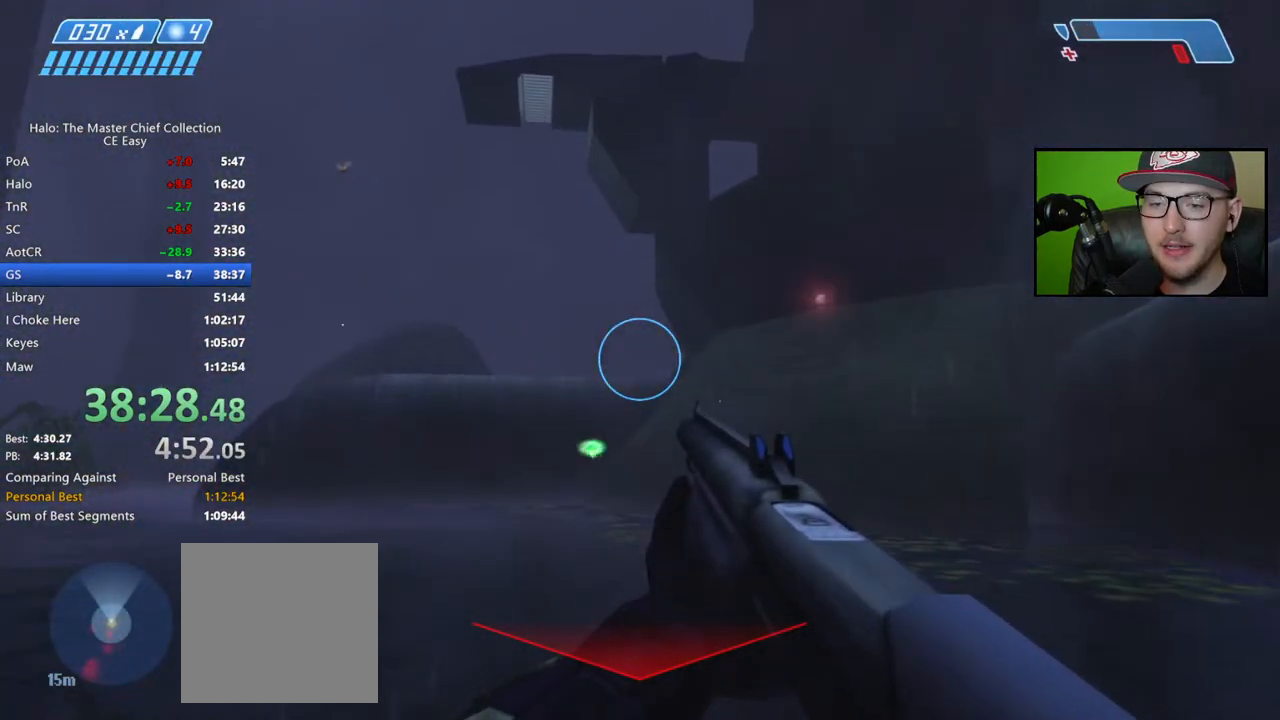
{"buttons": [], "left_stick": "up", "right_stick": "center", "events": [[200, "A", "down"], [317, "A", "up"]]}
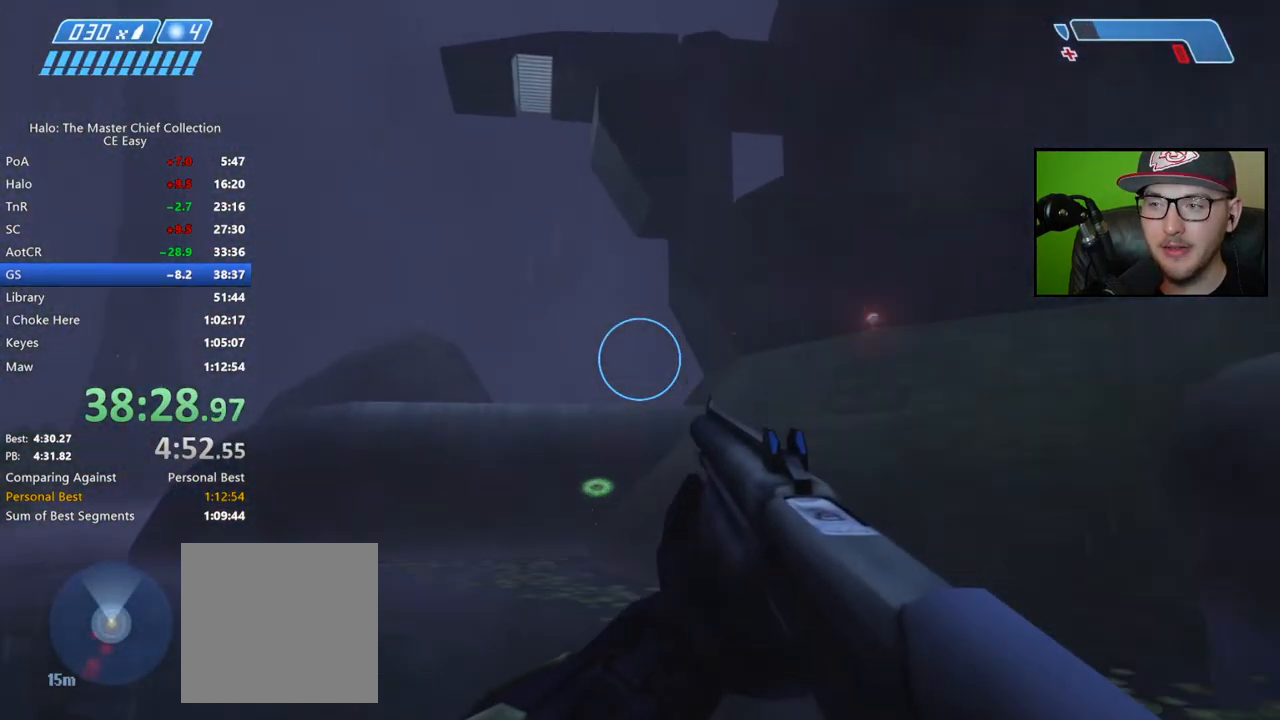
{"buttons": [], "left_stick": "up", "right_stick": "center", "events": []}
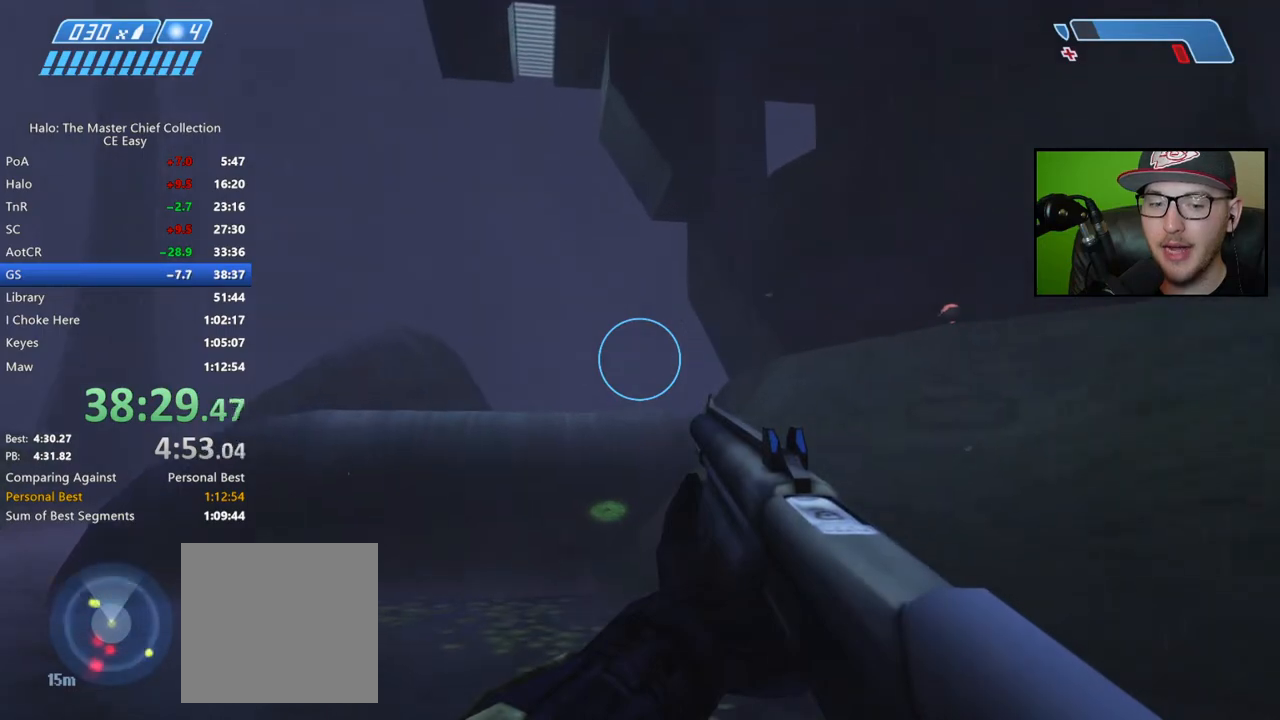
{"buttons": [], "left_stick": "up-left", "right_stick": "right", "events": [[50, "left_stick", "center"], [283, "left_stick", "up"], [300, "right_stick", "right"], [333, "left_stick", "up-left"]]}
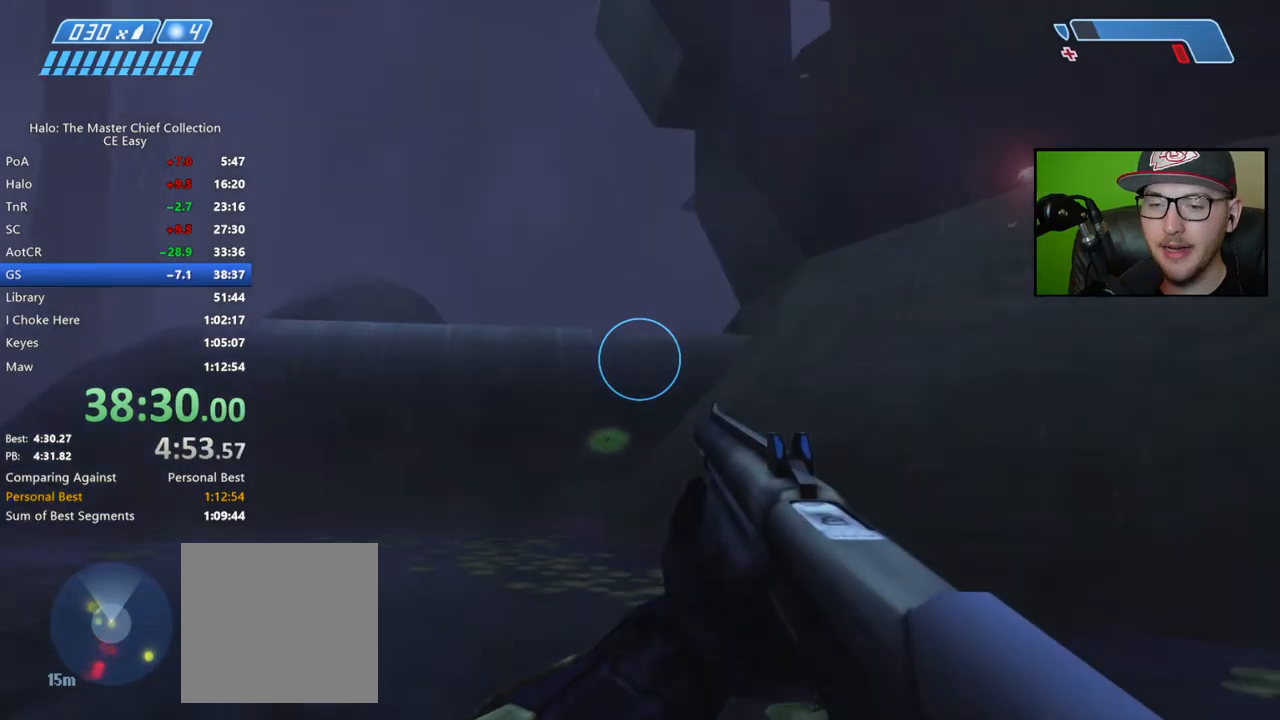
{"buttons": [], "left_stick": "up-left", "right_stick": "right", "events": []}
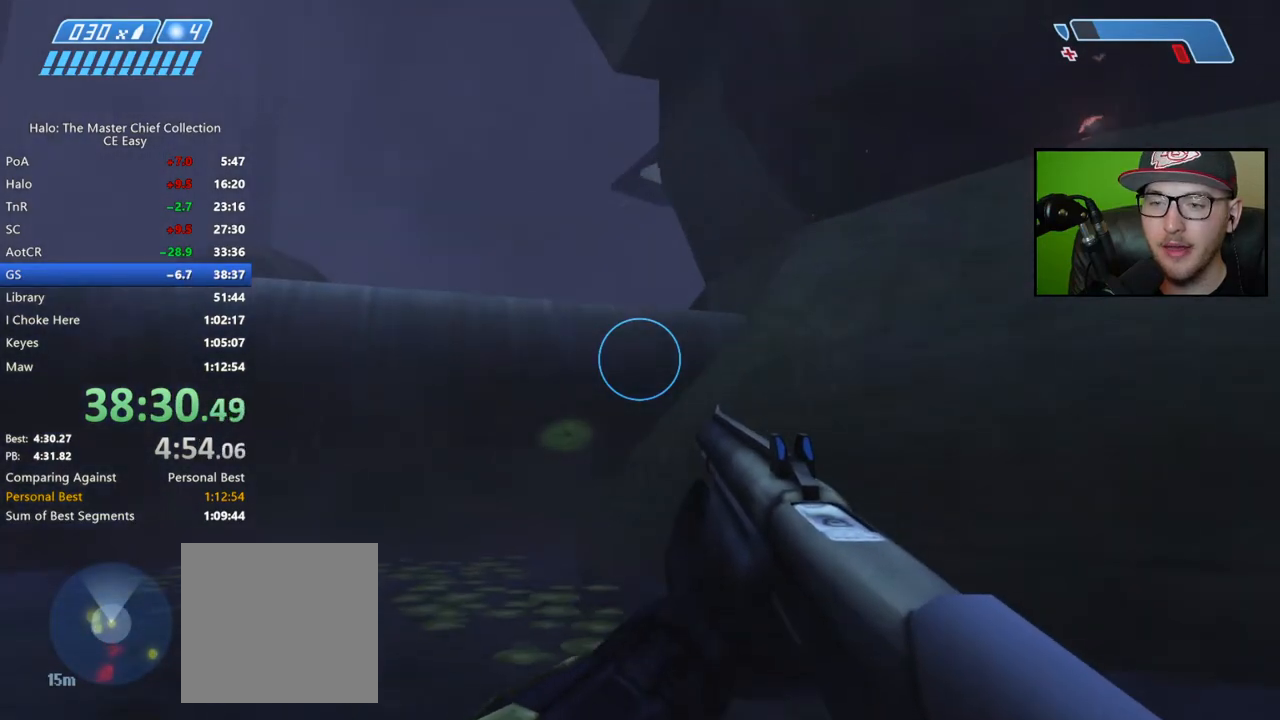
{"buttons": [], "left_stick": "up-left", "right_stick": "right", "events": []}
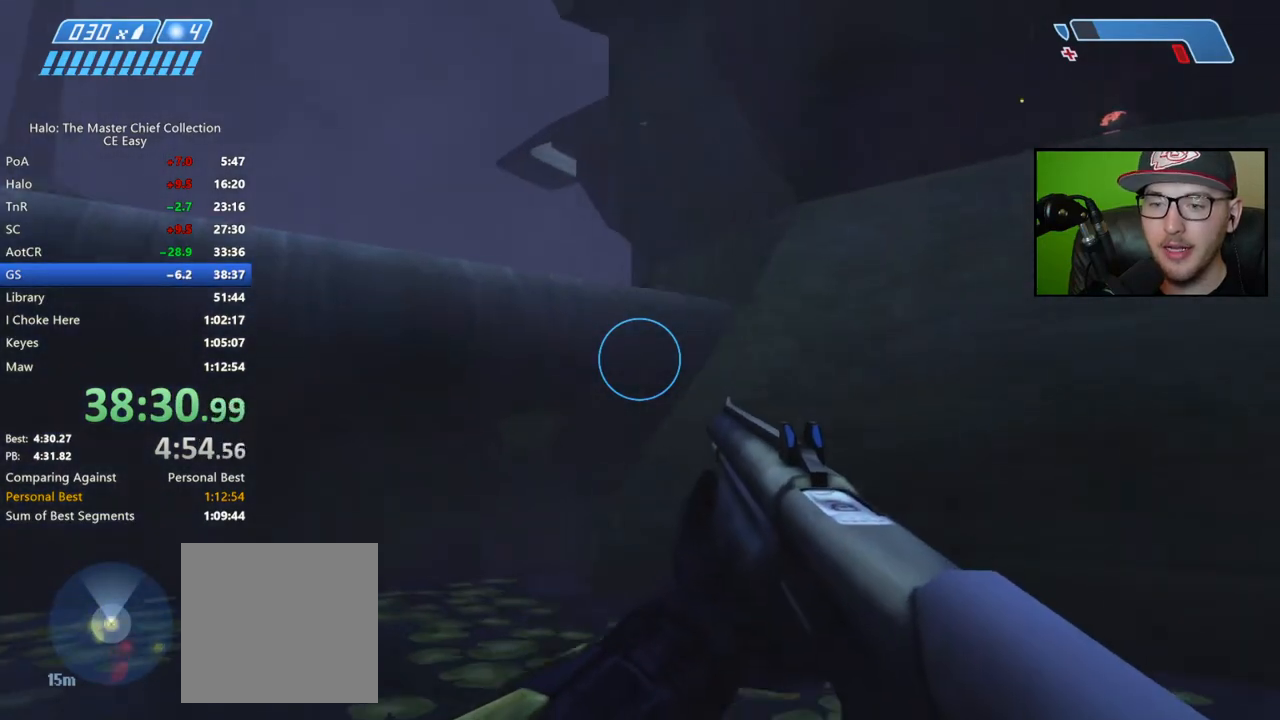
{"buttons": [], "left_stick": "up-left", "right_stick": "right", "events": []}
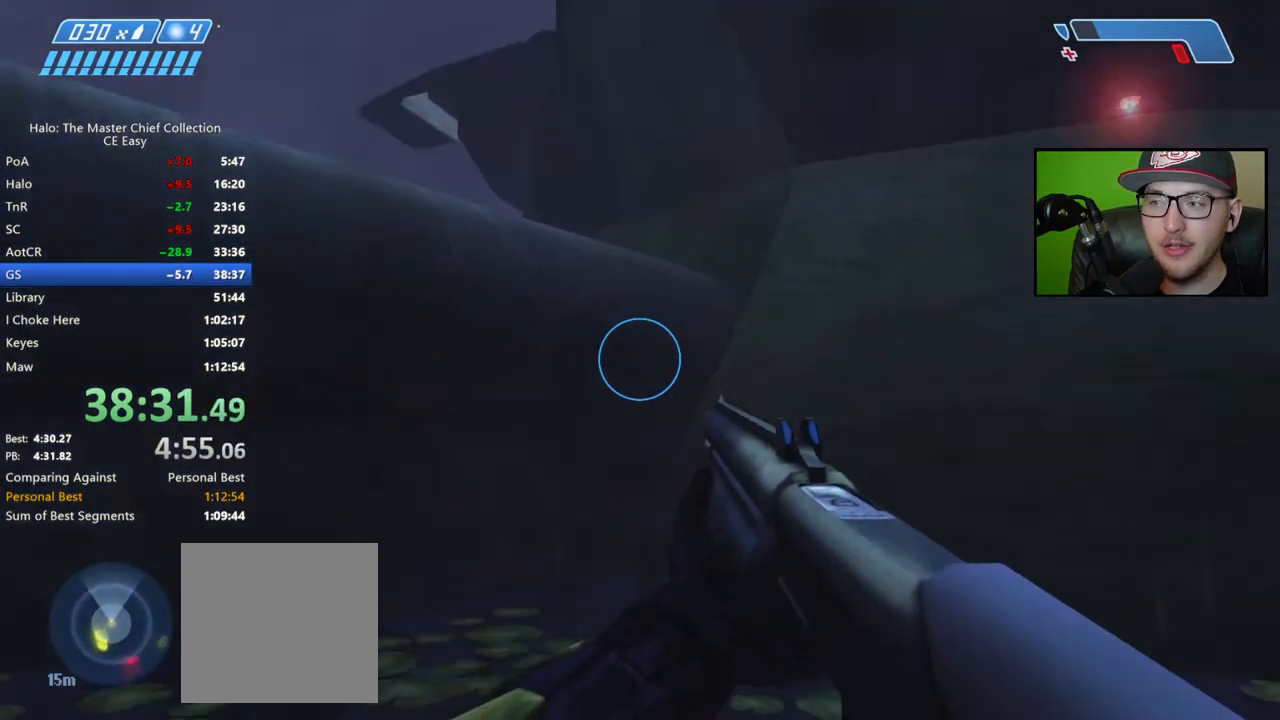
{"buttons": [], "left_stick": "down-left", "right_stick": "center", "events": [[383, "right_stick", "down-right"], [400, "left_stick", "down-left"], [483, "right_stick", "center"]]}
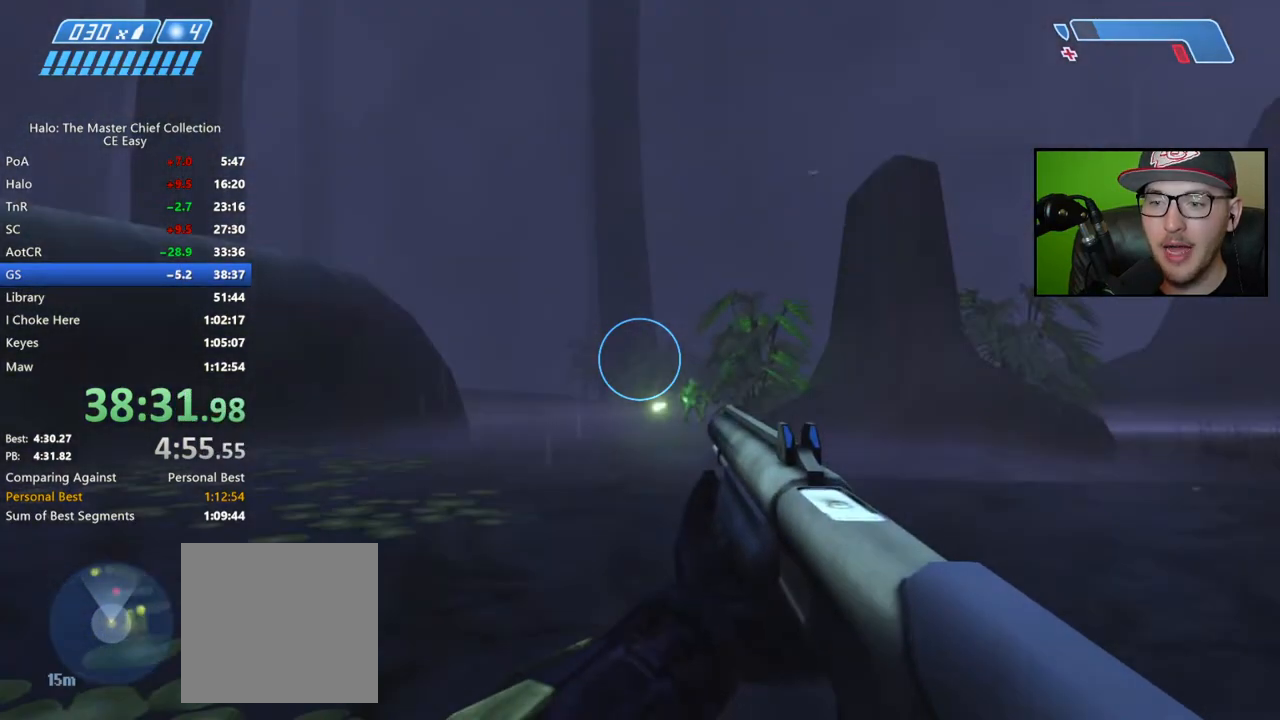
{"buttons": ["R2"], "left_stick": "center", "right_stick": "down-right", "events": [[100, "right_stick", "down"], [150, "left_stick", "down"], [183, "right_stick", "down-right"], [283, "left_stick", "center"], [317, "R2", "down"]]}
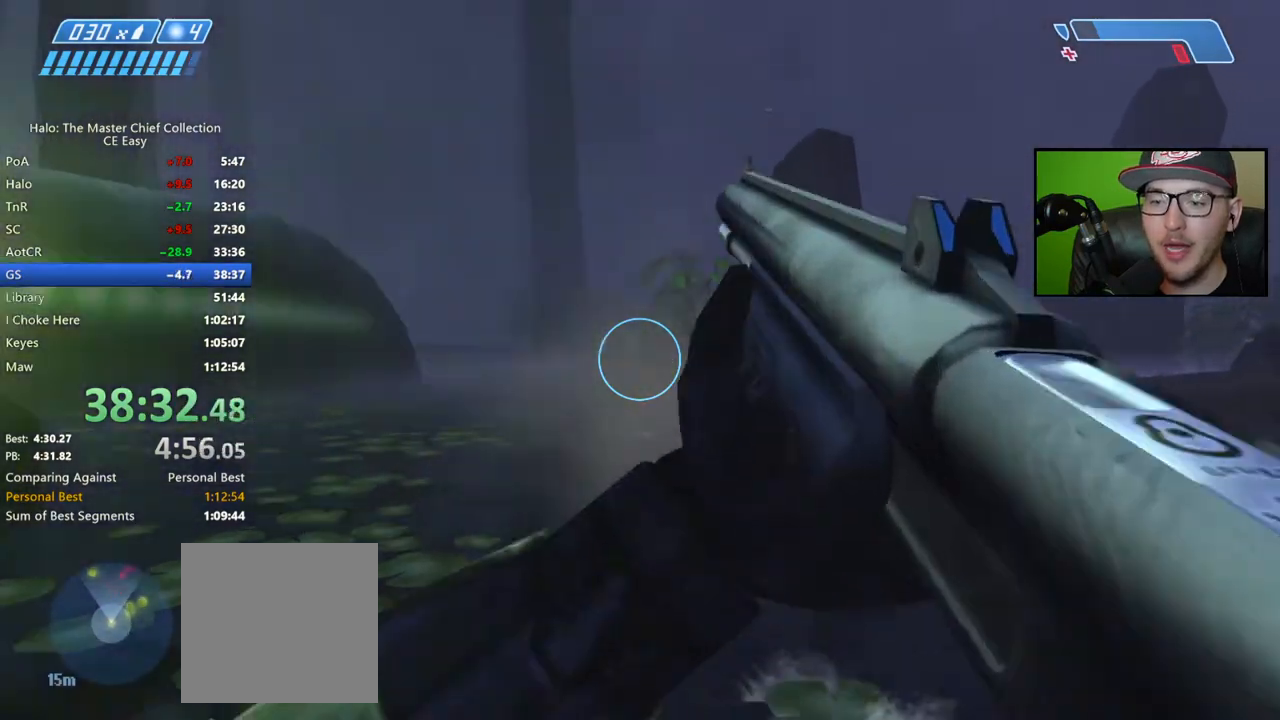
{"buttons": [], "left_stick": "center", "right_stick": "center", "events": [[17, "R2", "up"], [17, "right_stick", "right"], [200, "right_stick", "center"]]}
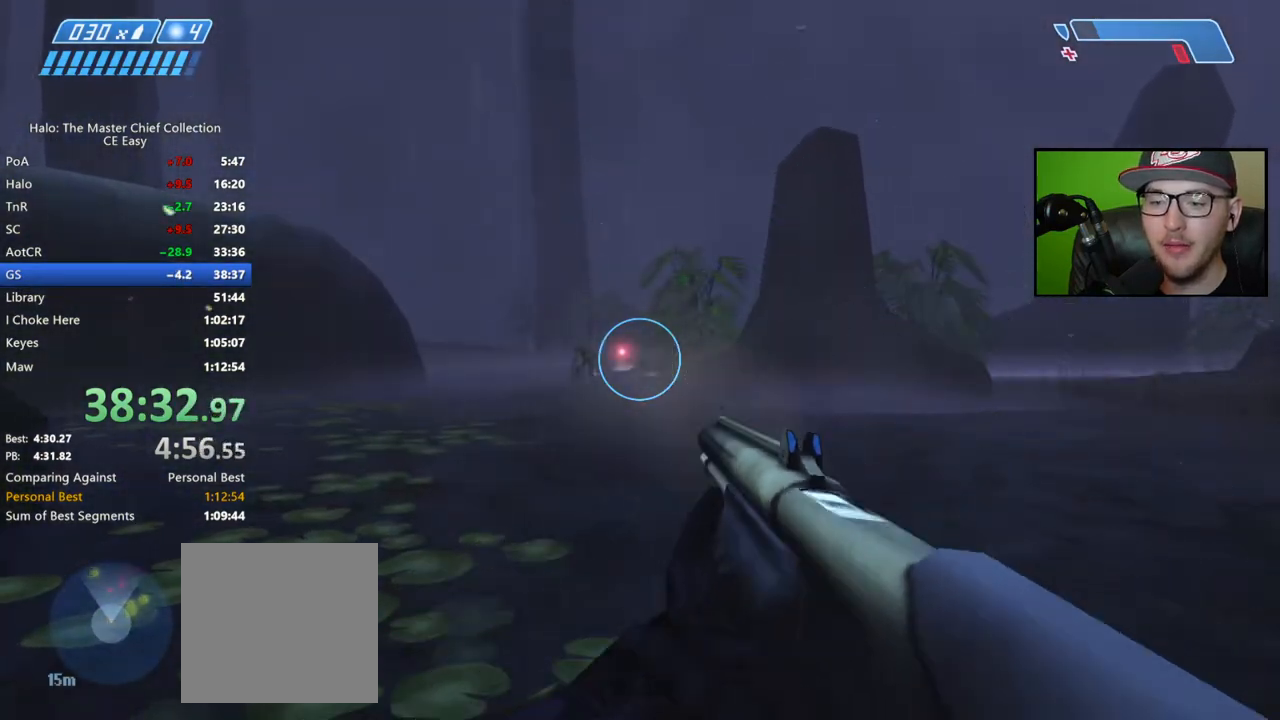
{"buttons": ["R2"], "left_stick": "center", "right_stick": "center", "events": [[200, "right_stick", "left"], [367, "R2", "down"], [383, "right_stick", "center"]]}
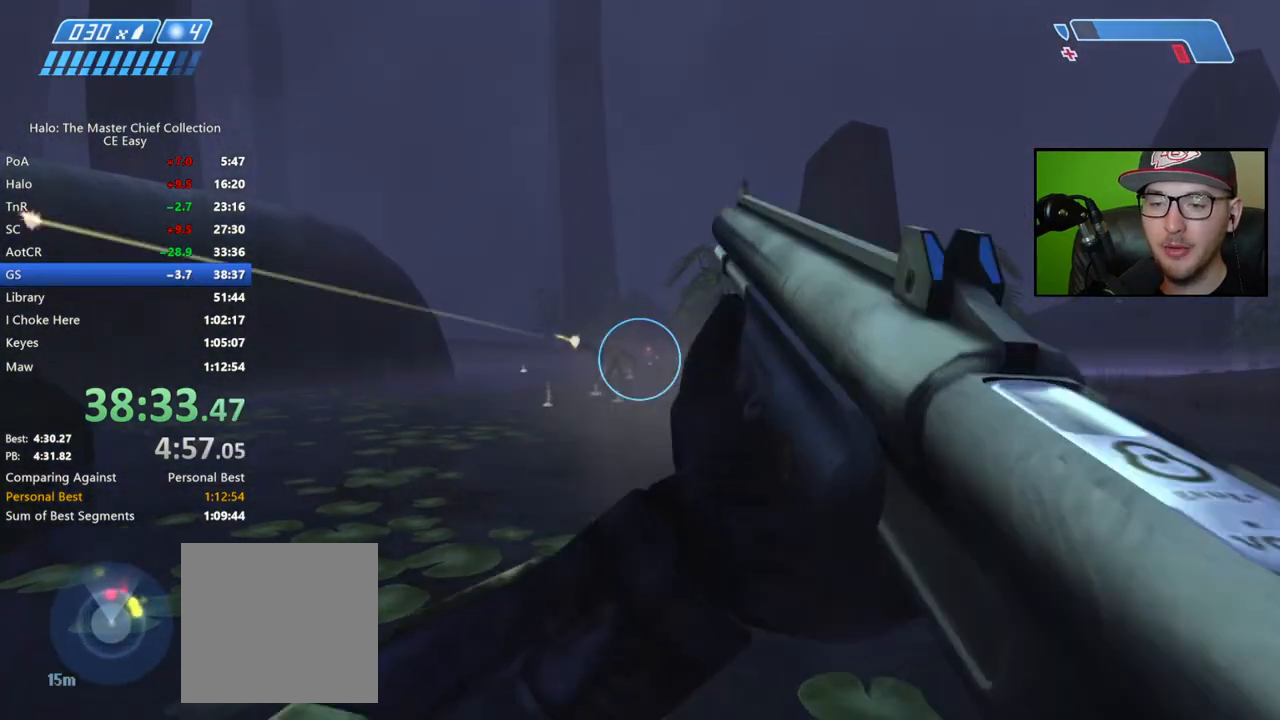
{"buttons": [], "left_stick": "center", "right_stick": "center", "events": [[100, "R2", "up"]]}
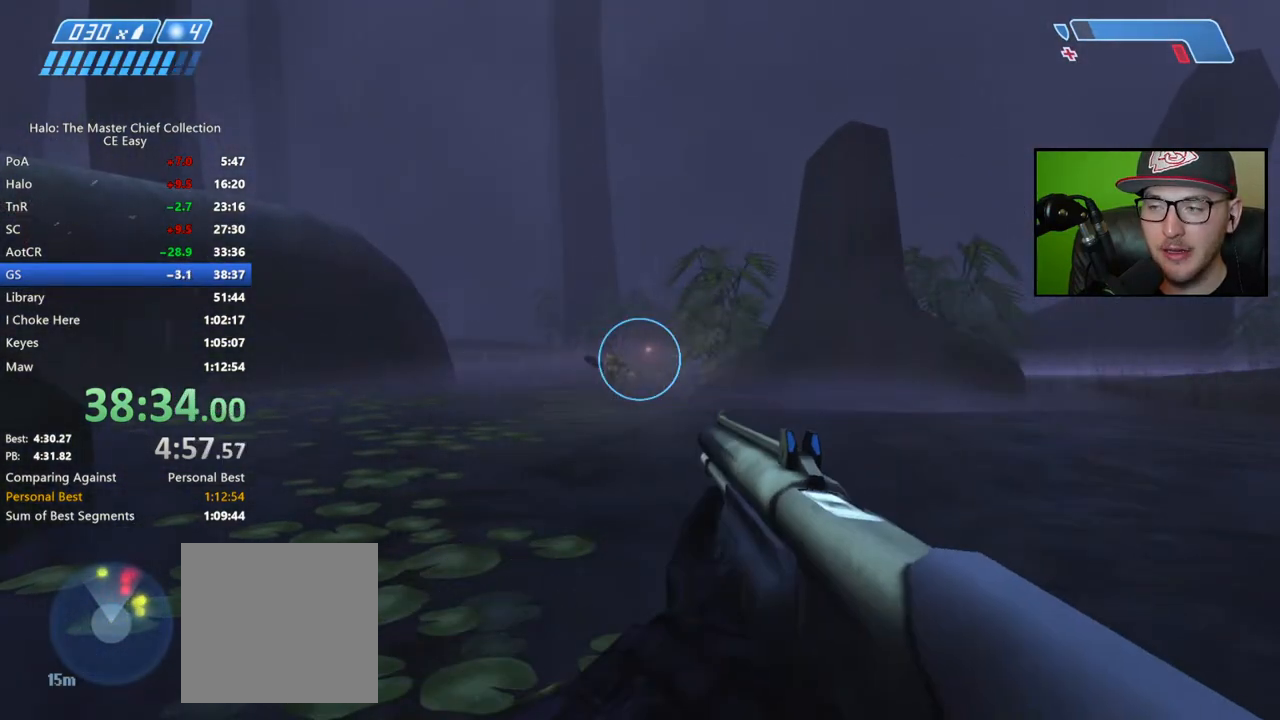
{"buttons": [], "left_stick": "center", "right_stick": "center", "events": [[33, "X", "down"], [150, "X", "up"]]}
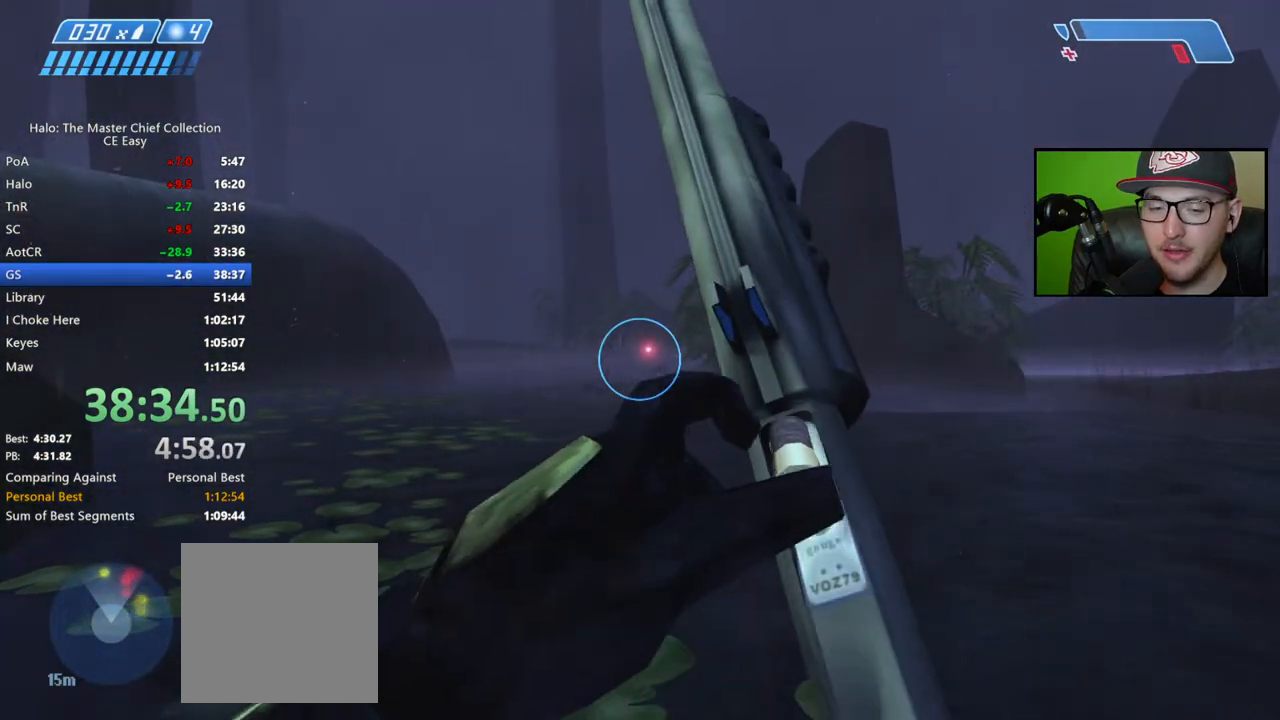
{"buttons": [], "left_stick": "center", "right_stick": "center", "events": []}
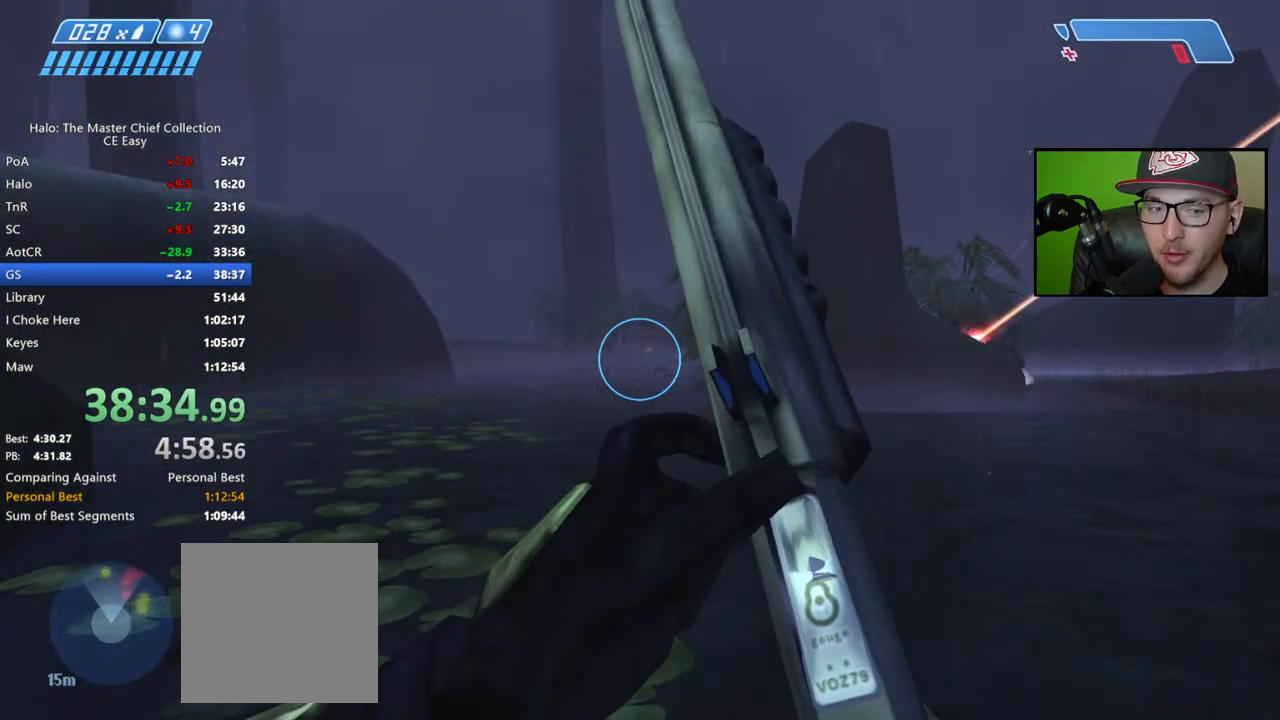
{"buttons": [], "left_stick": "center", "right_stick": "center", "events": []}
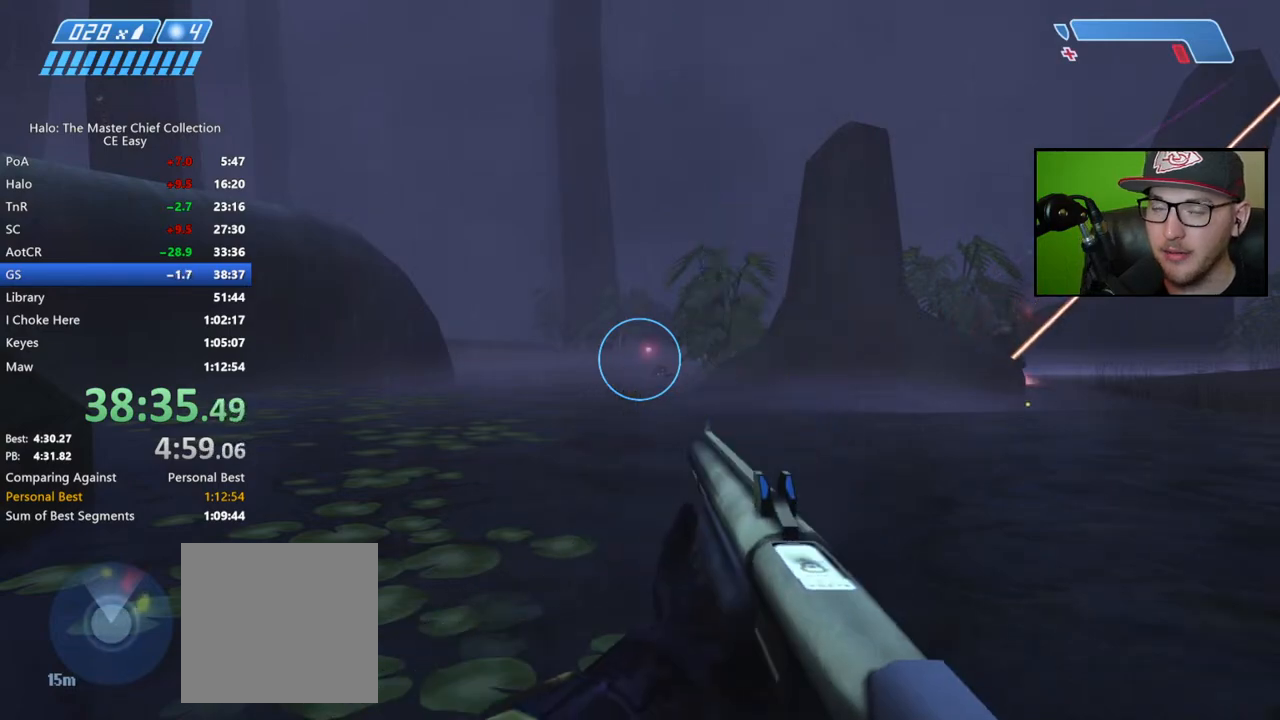
{"buttons": [], "left_stick": "center", "right_stick": "up-right", "events": [[367, "right_stick", "up-right"]]}
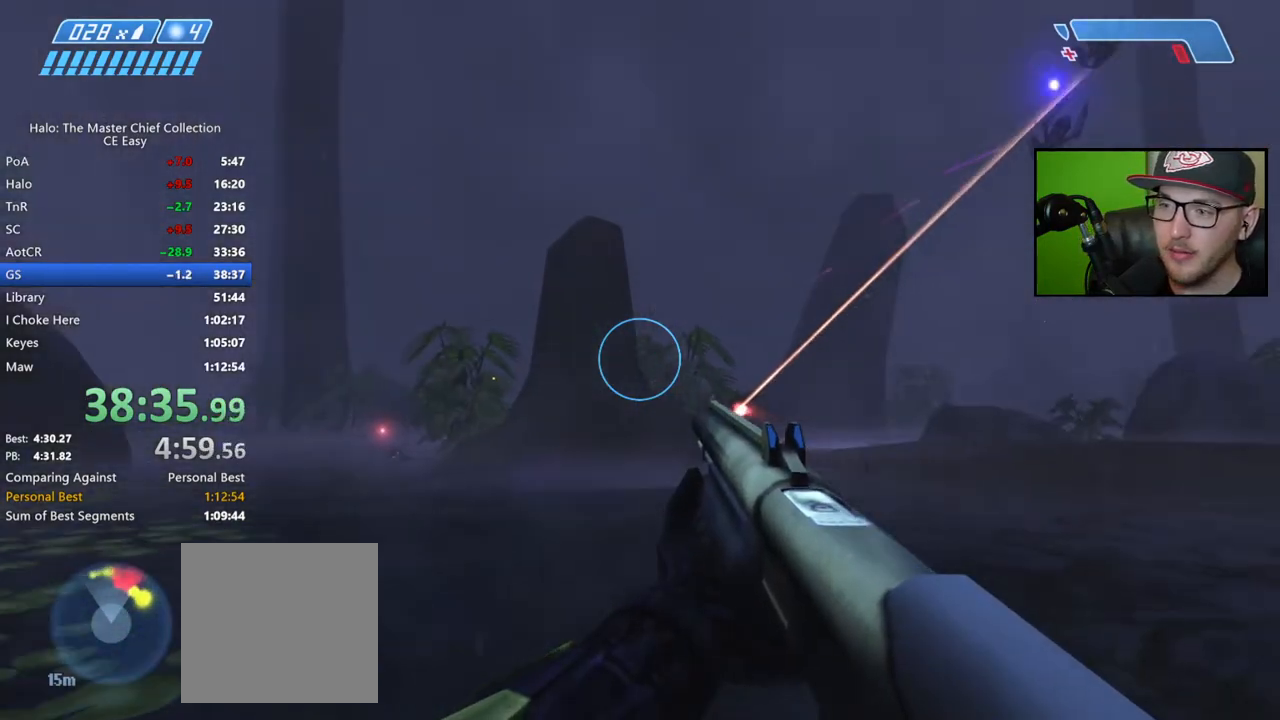
{"buttons": [], "left_stick": "center", "right_stick": "center", "events": [[100, "right_stick", "center"]]}
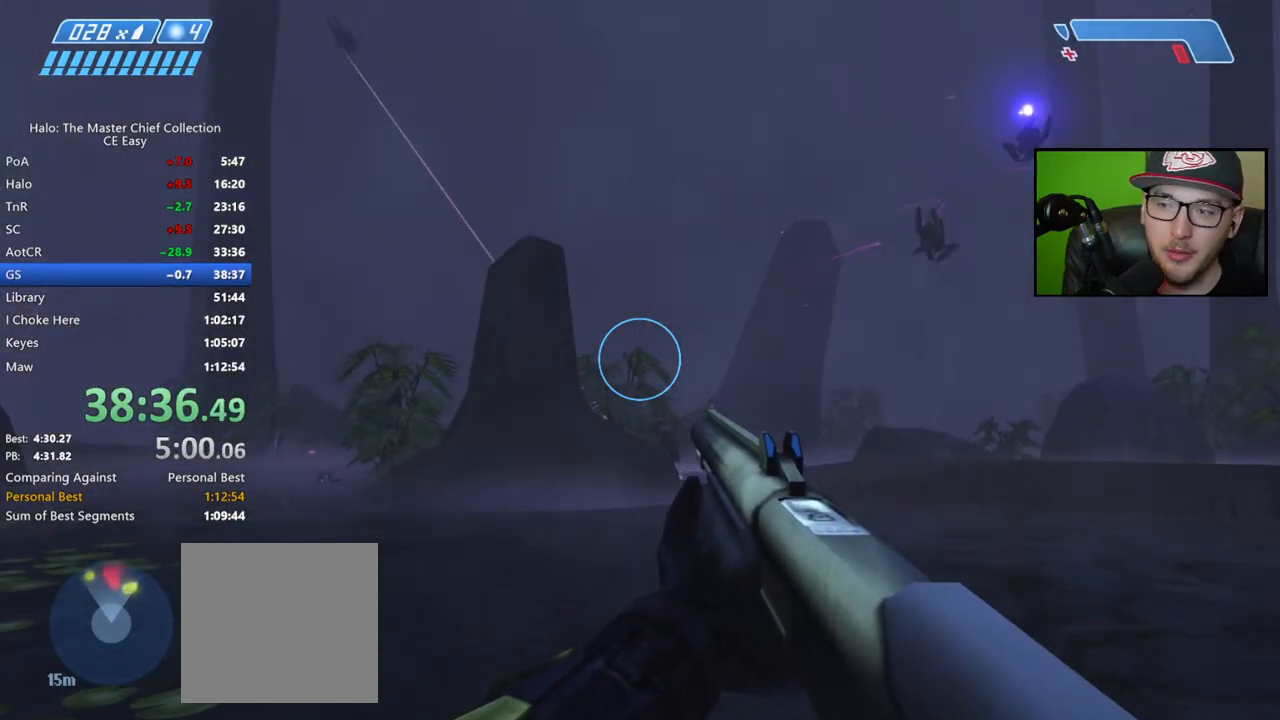
{"buttons": [], "left_stick": "center", "right_stick": "center", "events": [[283, "Y", "down"], [400, "Y", "up"]]}
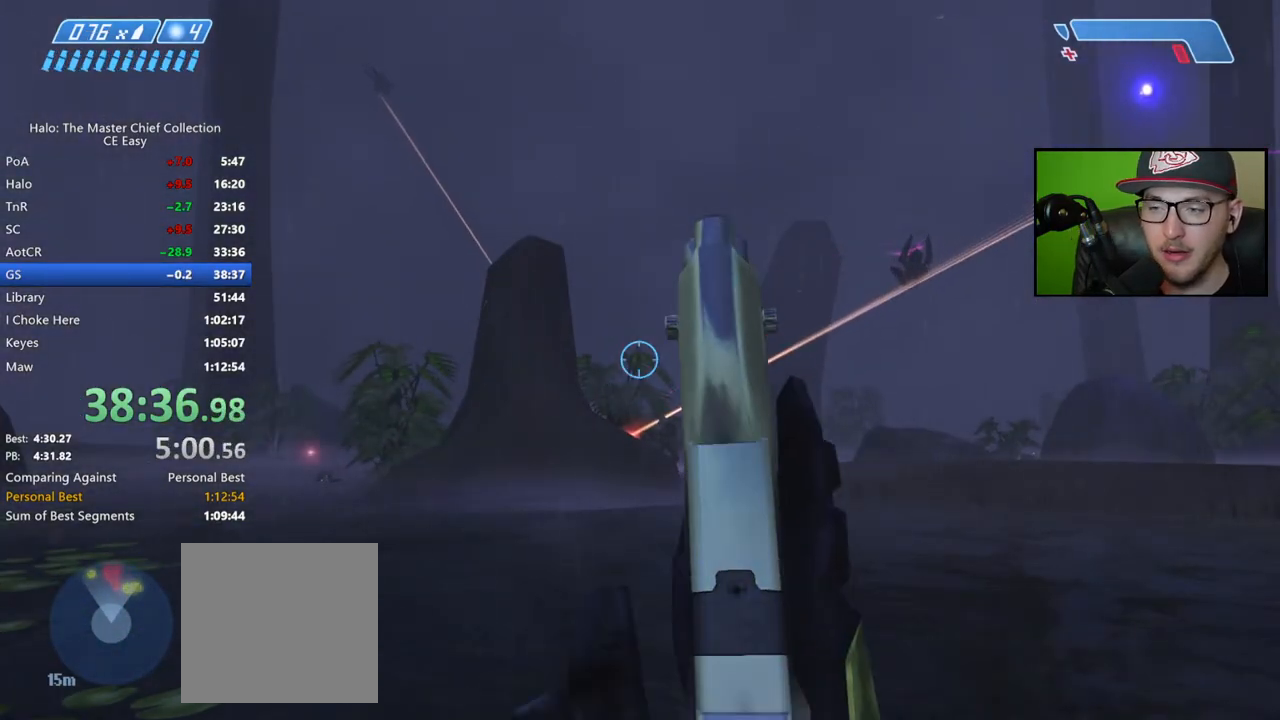
{"buttons": [], "left_stick": "center", "right_stick": "center", "events": [[50, "B", "down"], [117, "B", "up"]]}
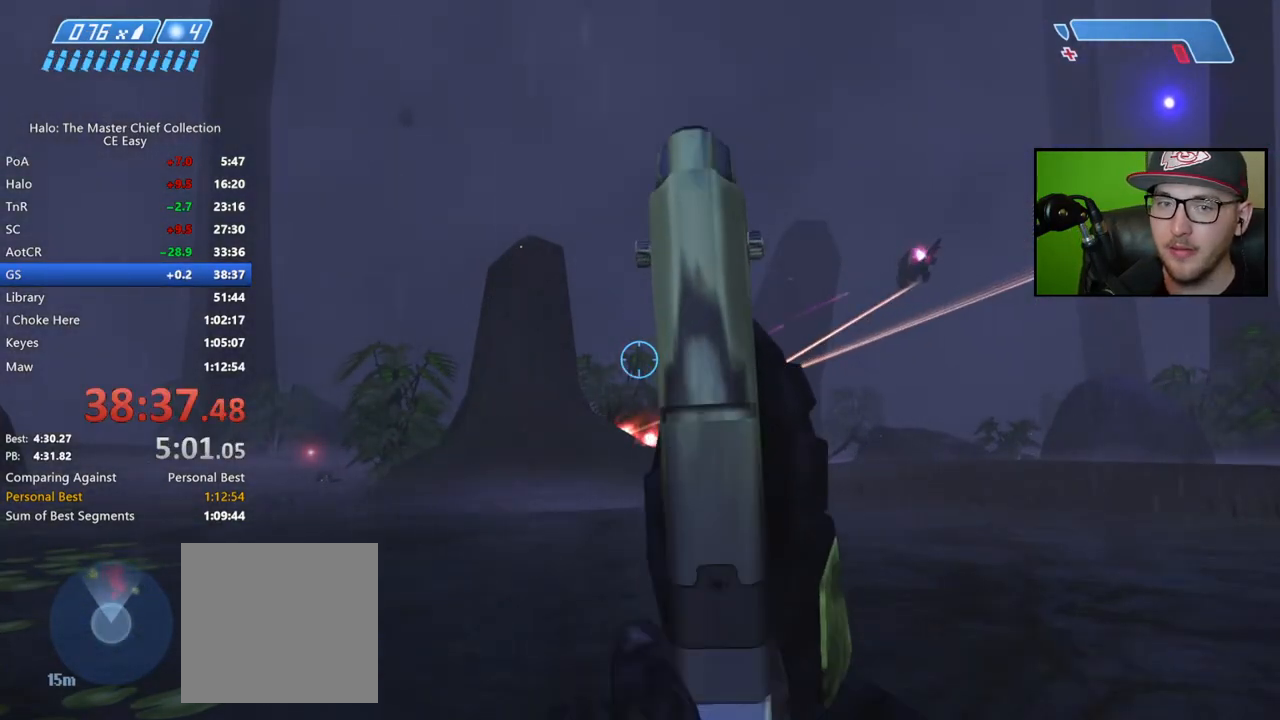
{"buttons": [], "left_stick": "center", "right_stick": "center", "events": []}
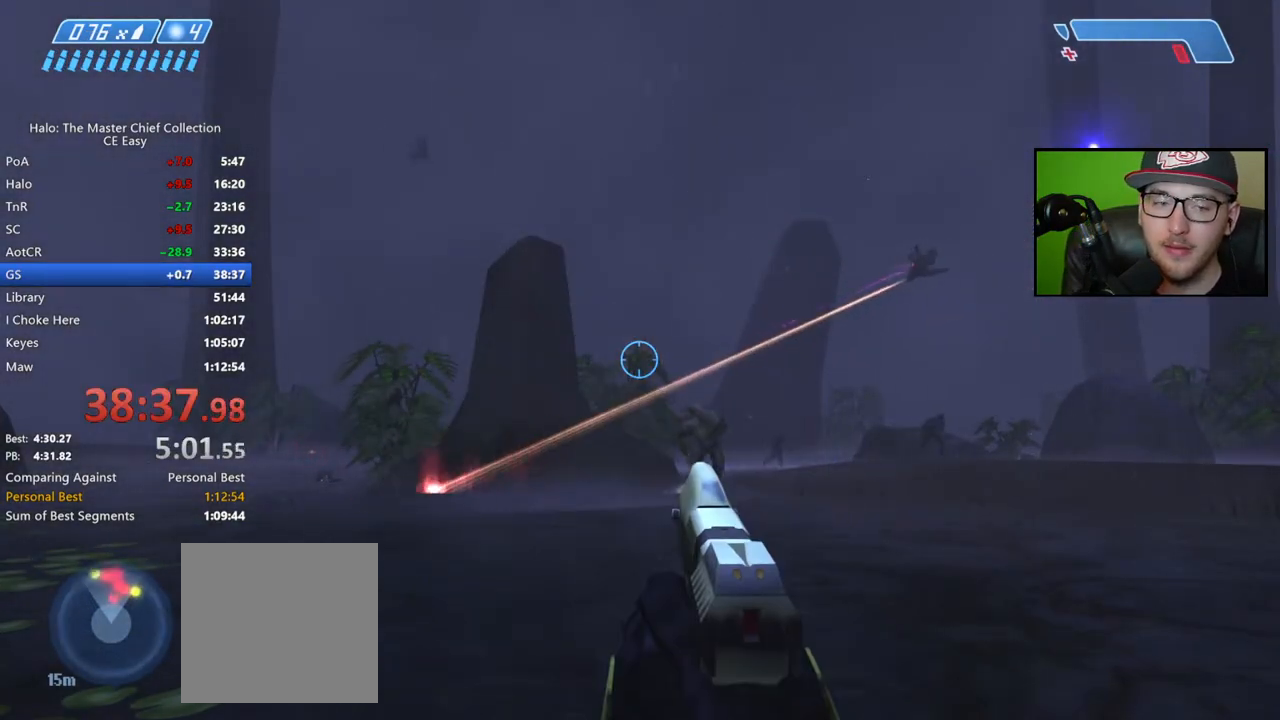
{"buttons": [], "left_stick": "center", "right_stick": "down", "events": [[233, "right_stick", "down"]]}
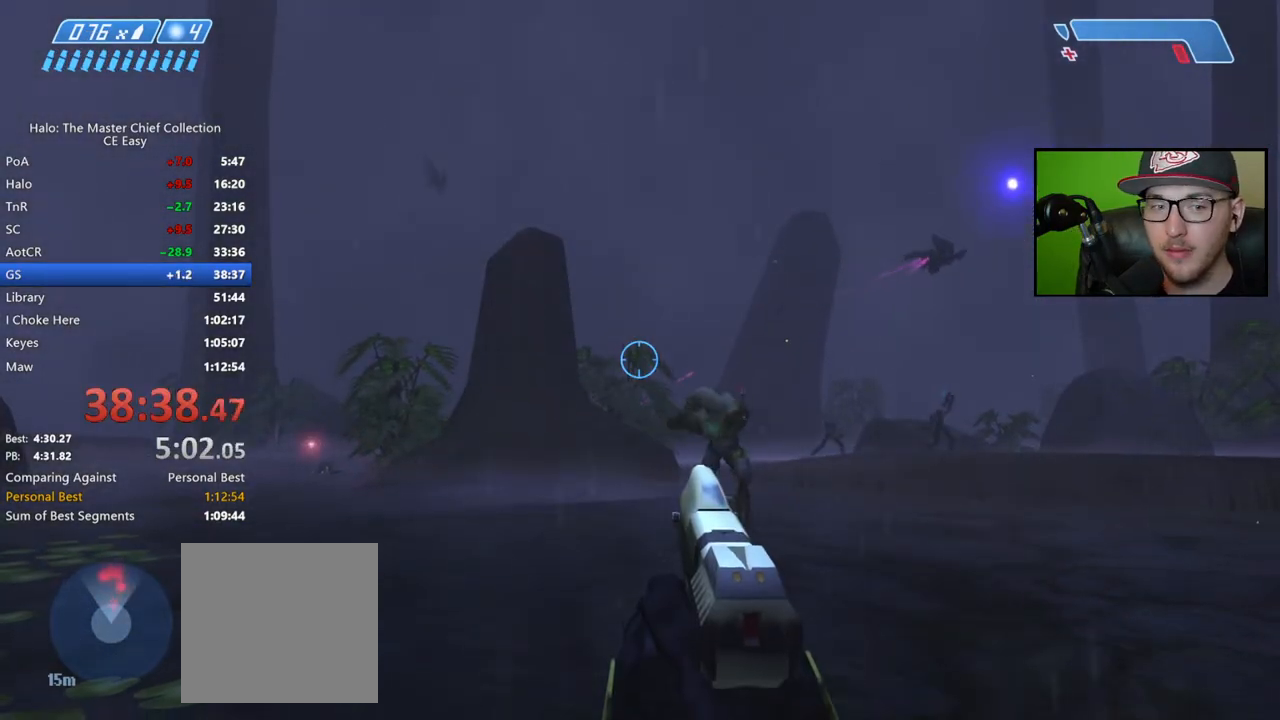
{"buttons": ["R2"], "left_stick": "center", "right_stick": "up-right", "events": [[167, "right_stick", "down-right"], [367, "right_stick", "down"], [467, "R2", "down"], [483, "right_stick", "up-right"]]}
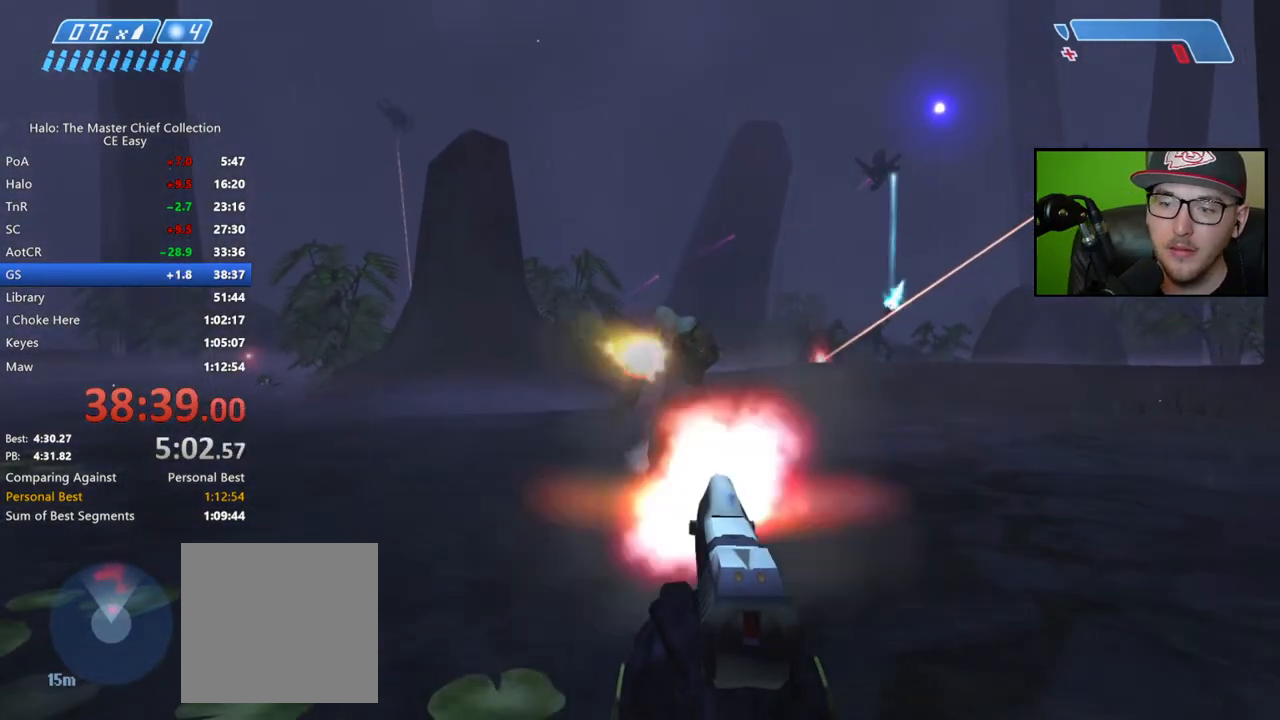
{"buttons": [], "left_stick": "center", "right_stick": "center", "events": [[33, "right_stick", "right"], [100, "R2", "up"], [217, "R2", "down"], [333, "R2", "up"], [350, "right_stick", "down-right"], [500, "right_stick", "center"]]}
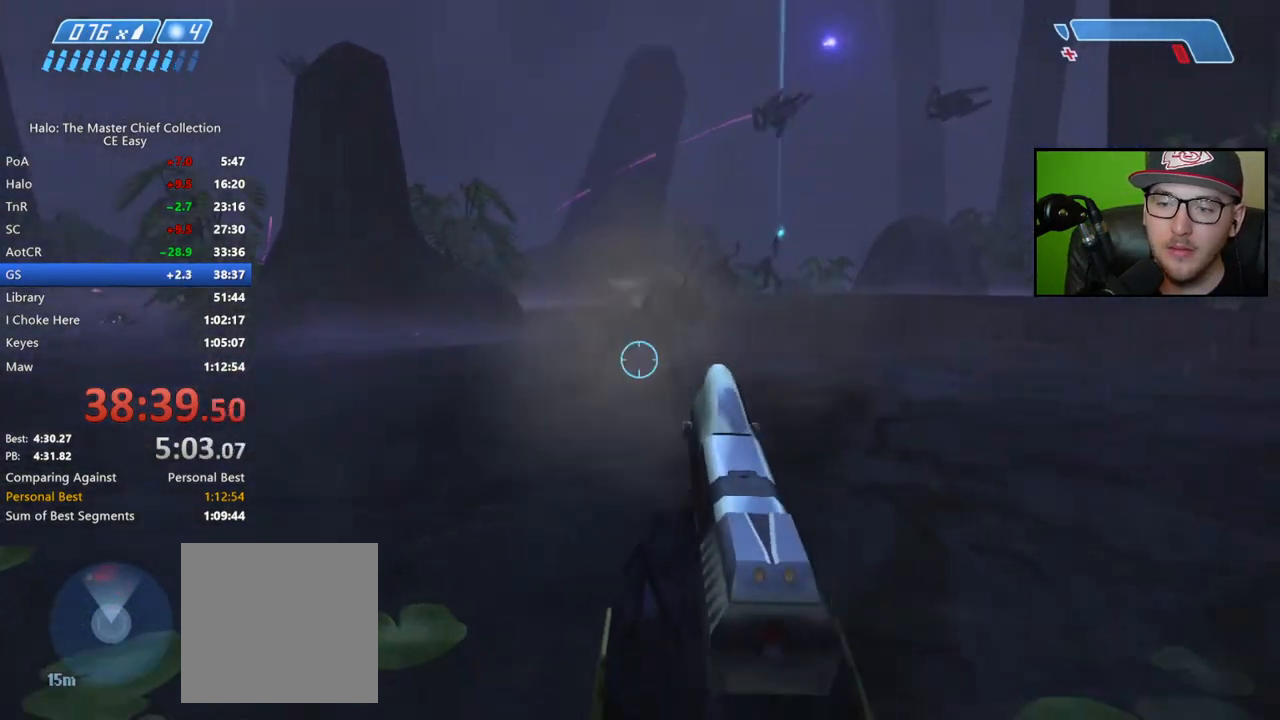
{"buttons": [], "left_stick": "center", "right_stick": "center", "events": [[117, "X", "down"], [200, "X", "up"], [267, "X", "down"], [317, "X", "up"], [400, "Y", "down"], [483, "Y", "up"]]}